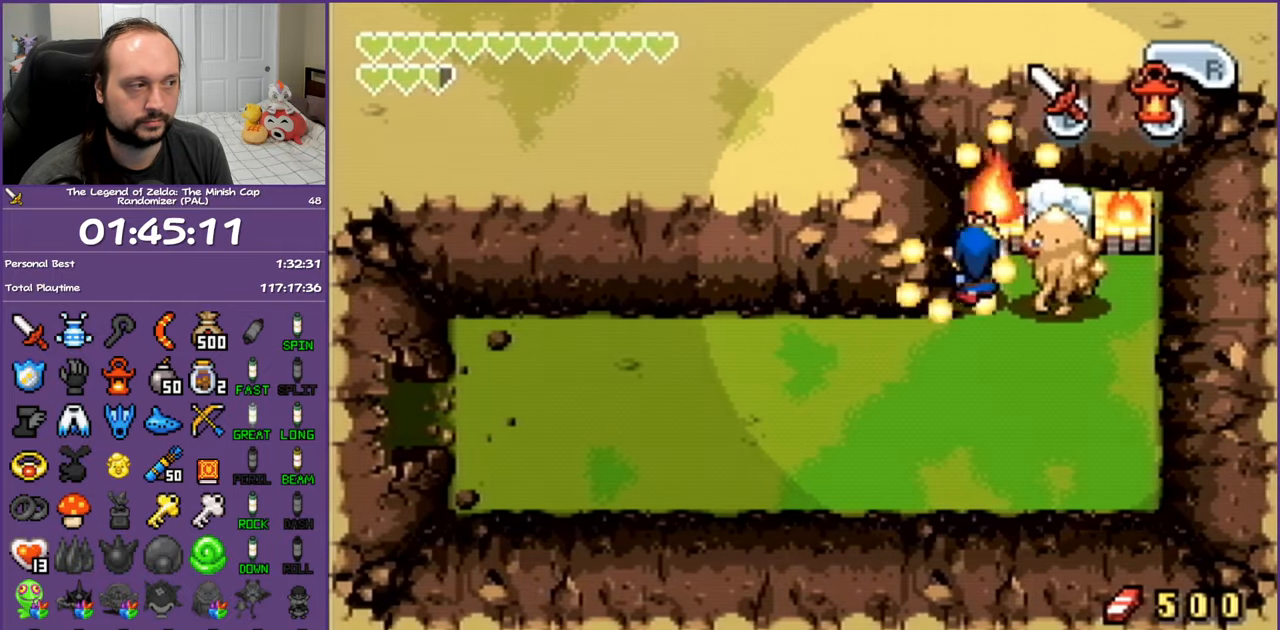
Gameplay with a controller (Nintendo layout); each line is a JSON object with the inputs held at the frame after it. "events" lists button and stick changes between this image and that frame as [ms after this image, input, new state], when the widget could be followed in between. Not read: L3 R3 START.
{"buttons": ["DPAD_UP"], "events": [[17, "DPAD_UP", "up"], [217, "A", "down"], [350, "A", "up"], [417, "DPAD_UP", "down"], [467, "DPAD_RIGHT", "up"]]}
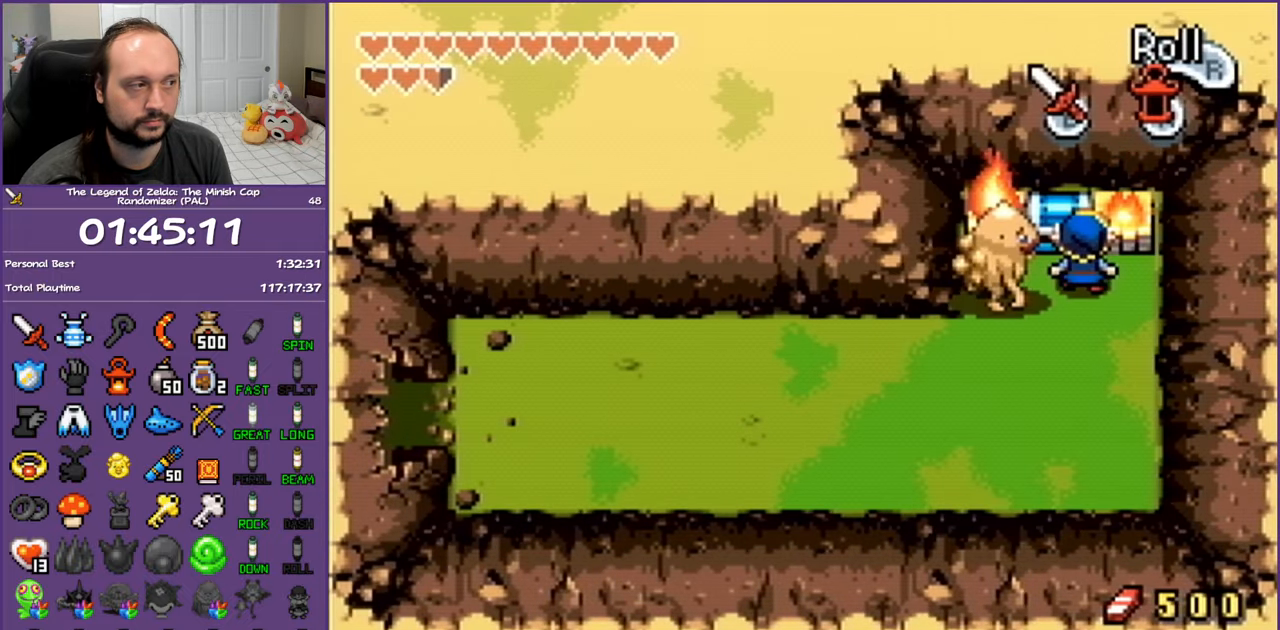
{"buttons": ["A", "DPAD_DOWN", "DPAD_LEFT"], "events": [[33, "A", "down"], [233, "DPAD_LEFT", "down"], [267, "DPAD_UP", "up"], [467, "DPAD_DOWN", "down"]]}
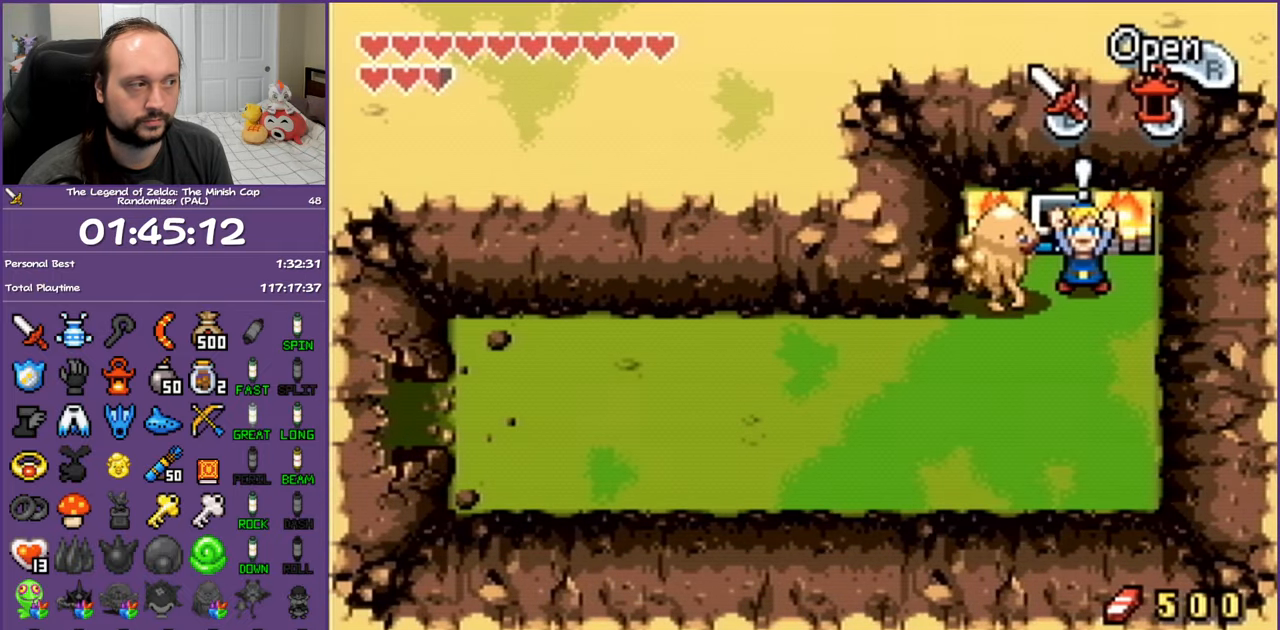
{"buttons": ["DPAD_DOWN", "DPAD_LEFT"], "events": [[67, "A", "up"]]}
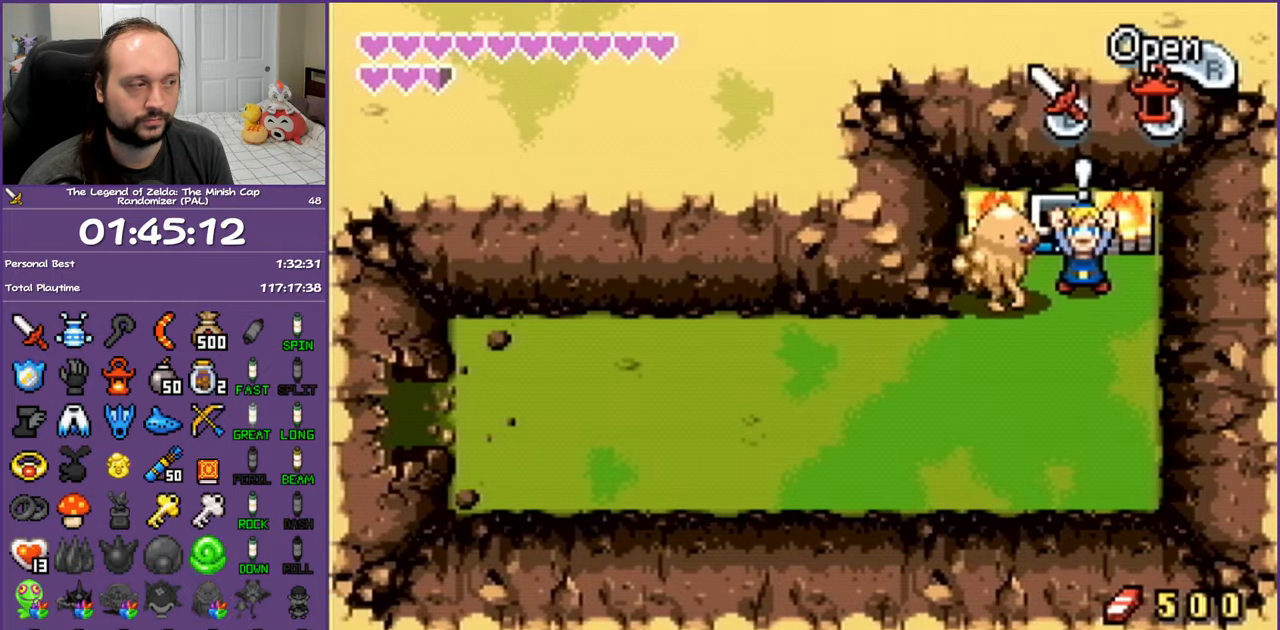
{"buttons": ["DPAD_DOWN", "DPAD_LEFT"], "events": []}
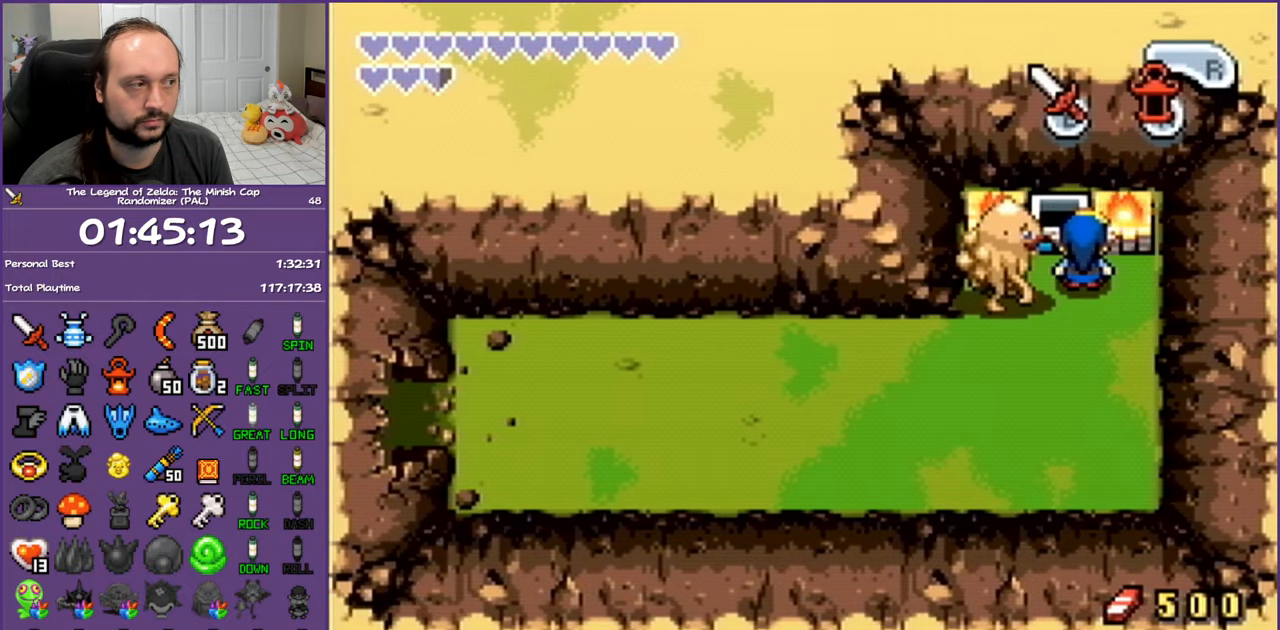
{"buttons": ["DPAD_DOWN", "DPAD_LEFT"], "events": []}
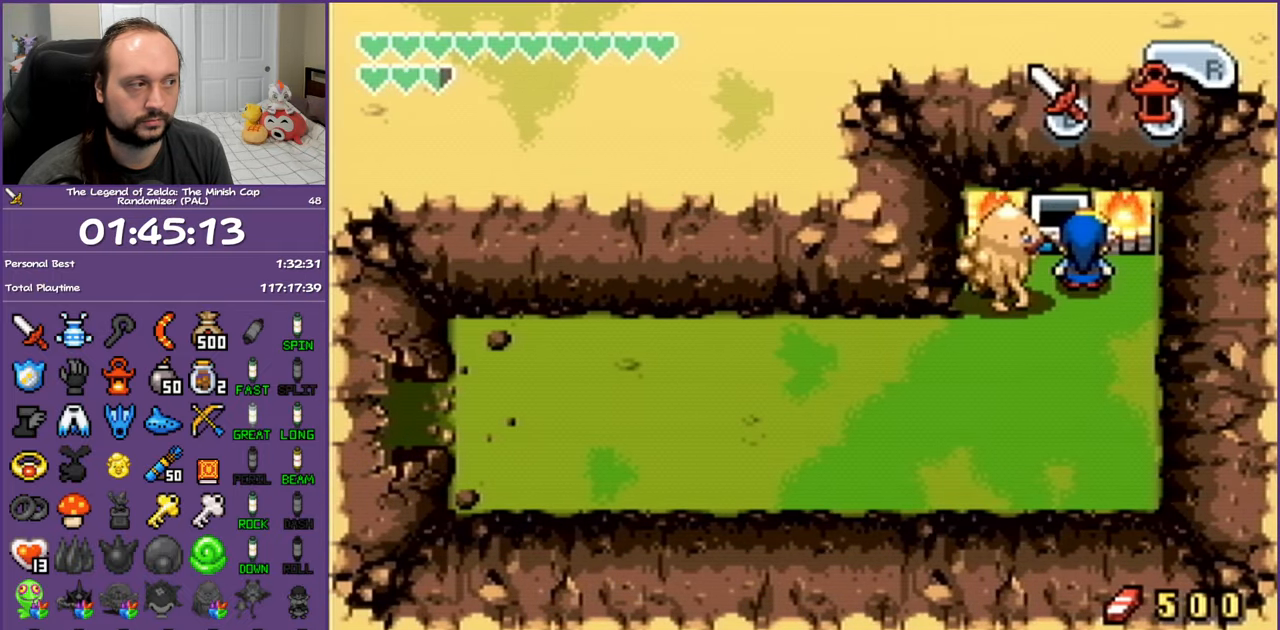
{"buttons": ["DPAD_DOWN", "DPAD_LEFT"], "events": []}
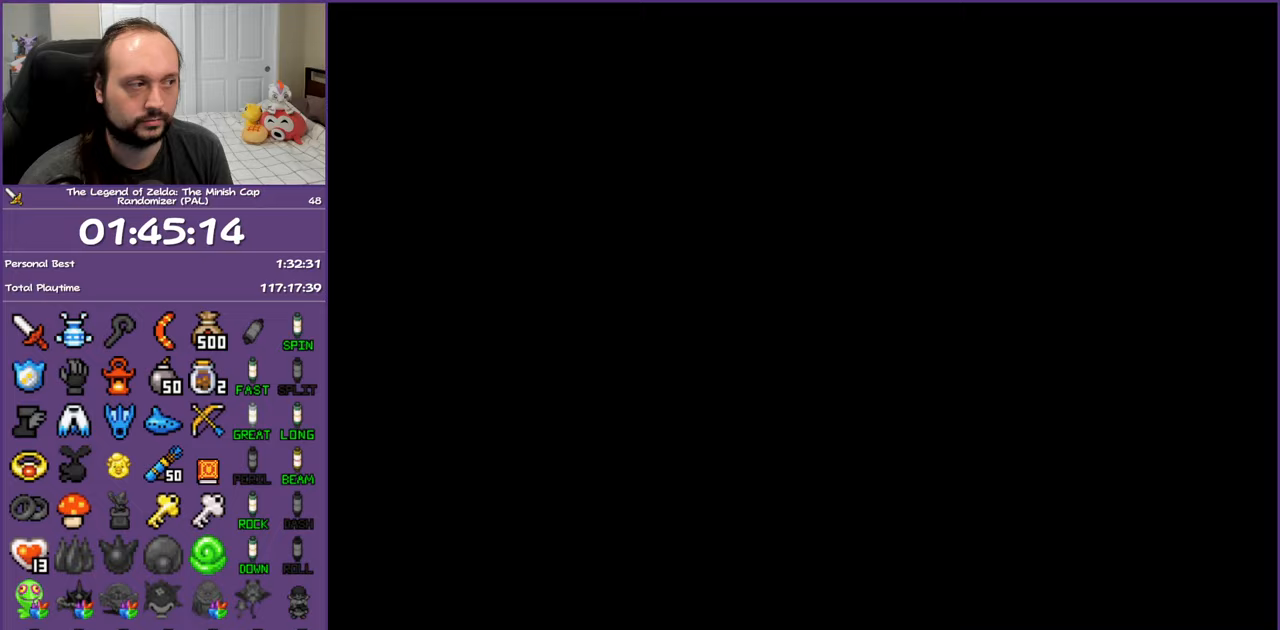
{"buttons": [], "events": [[50, "DPAD_DOWN", "up"], [67, "A", "down"], [67, "DPAD_DOWN", "down"], [67, "DPAD_LEFT", "up"], [67, "DPAD_UP", "down"], [83, "A", "up"], [83, "DPAD_DOWN", "up"], [83, "DPAD_UP", "up"]]}
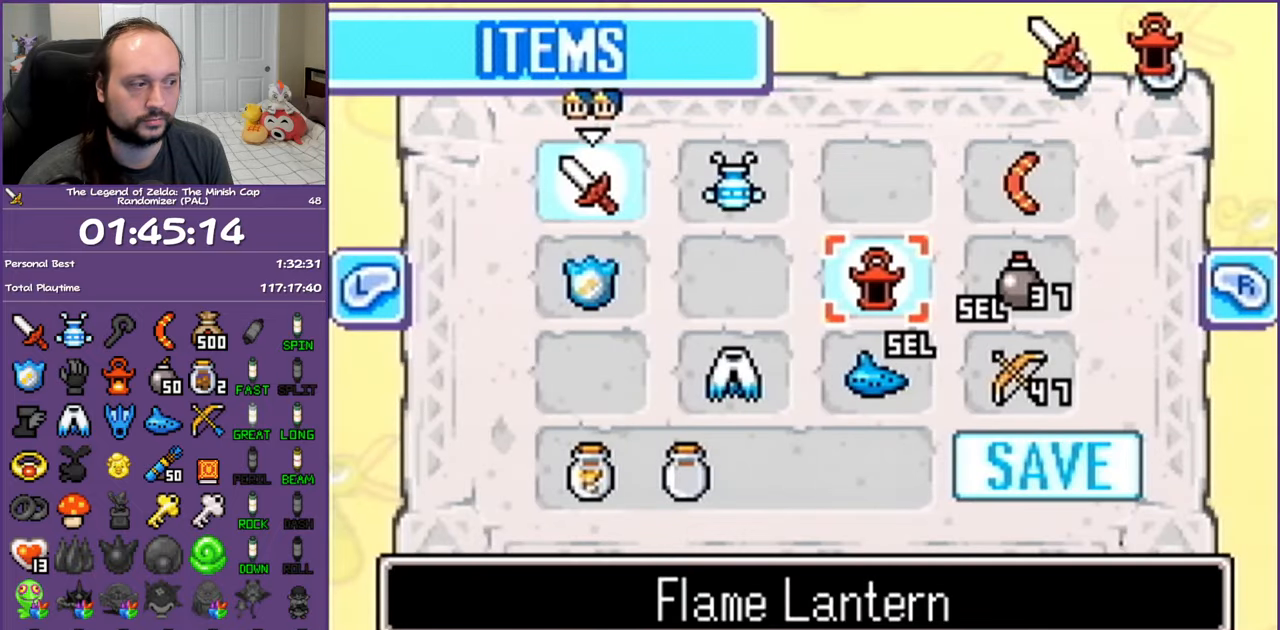
{"buttons": [], "events": [[183, "DPAD_RIGHT", "down"], [300, "DPAD_DOWN", "down"], [333, "DPAD_RIGHT", "up"], [483, "DPAD_DOWN", "up"]]}
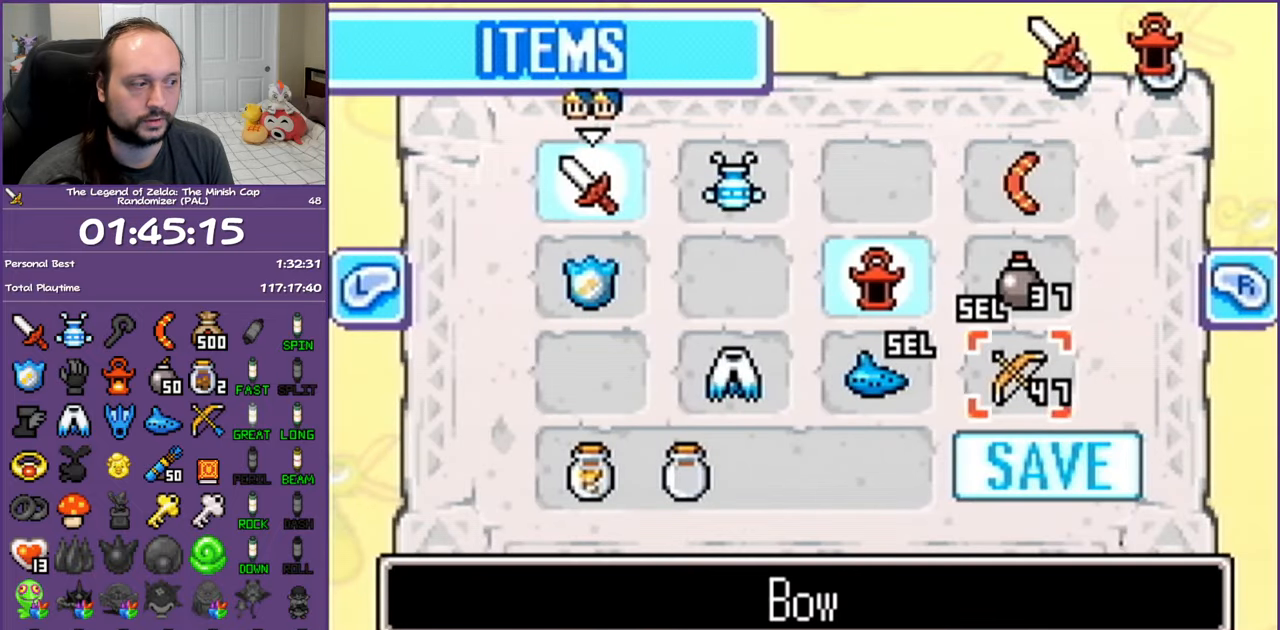
{"buttons": [], "events": [[50, "DPAD_DOWN", "down"], [217, "A", "down"], [267, "DPAD_DOWN", "up"], [350, "A", "up"]]}
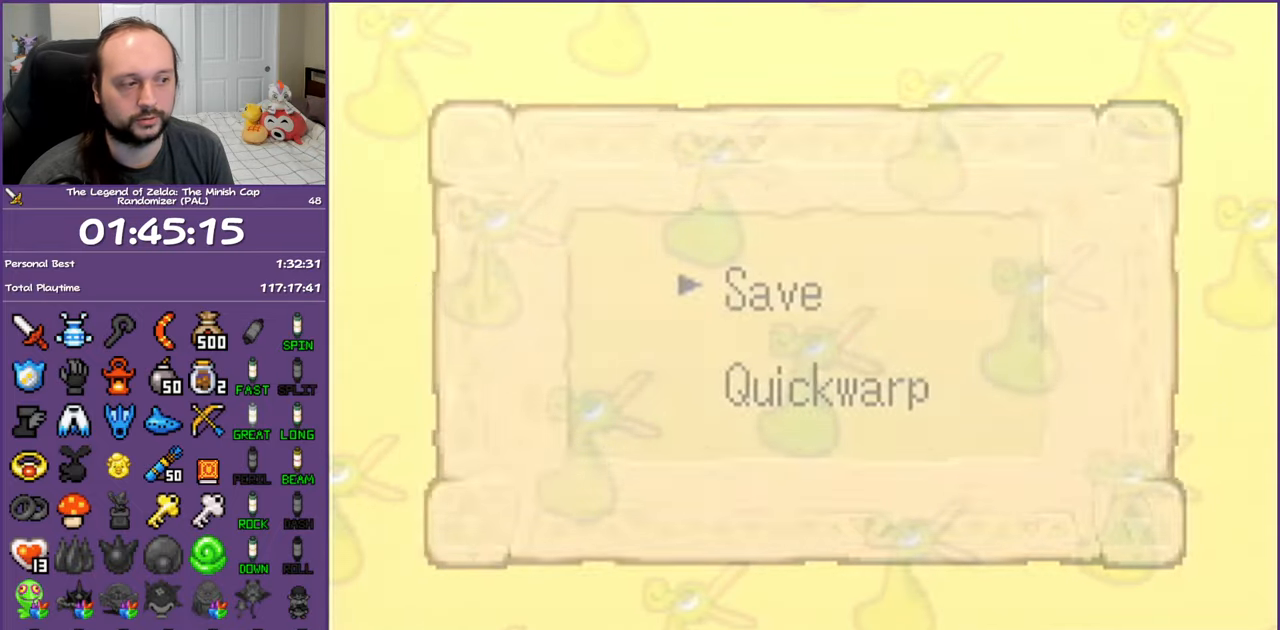
{"buttons": [], "events": [[267, "DPAD_DOWN", "down"], [333, "A", "down"], [433, "A", "up"], [433, "DPAD_DOWN", "up"]]}
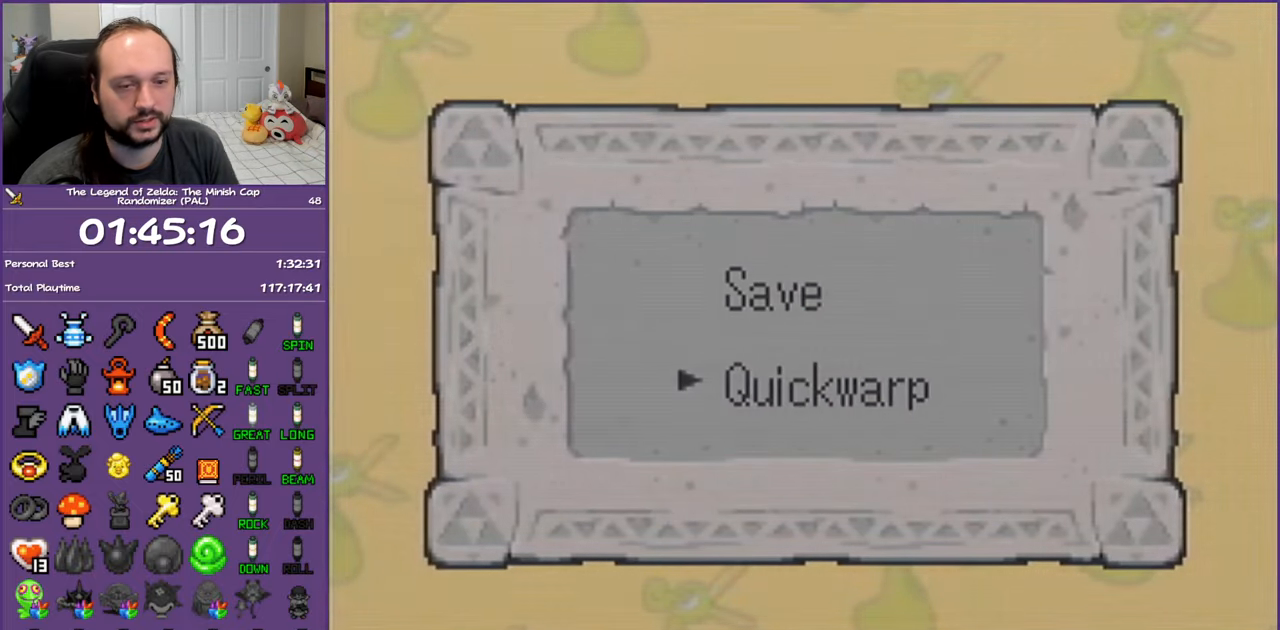
{"buttons": [], "events": []}
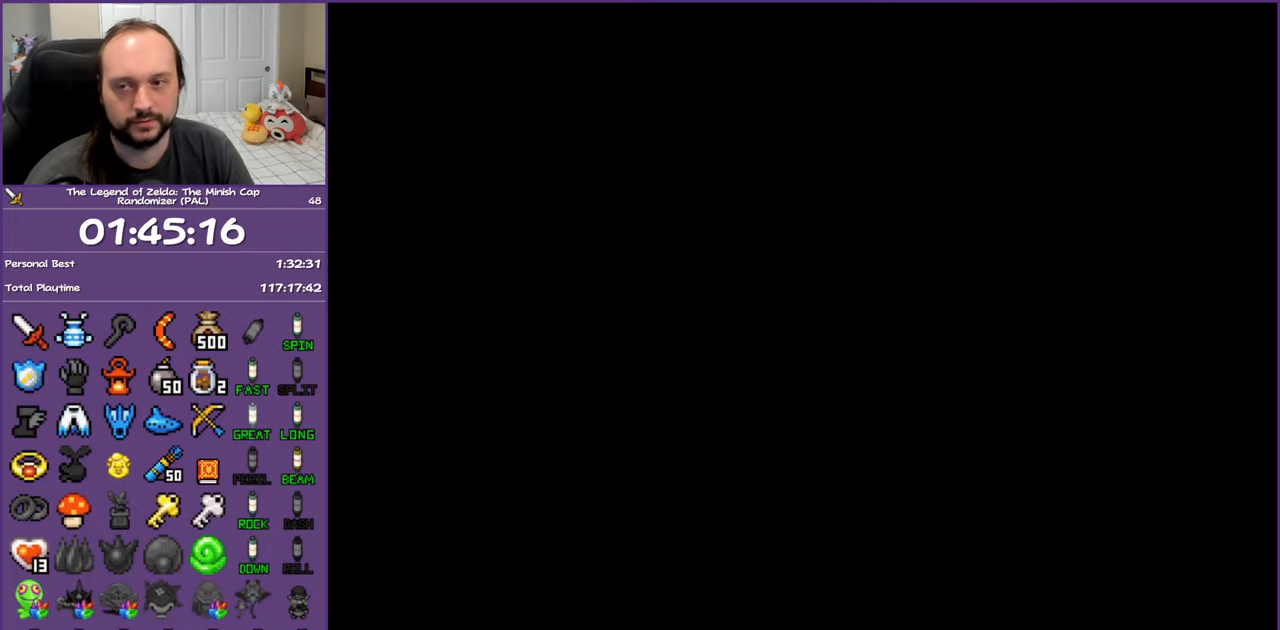
{"buttons": [], "events": []}
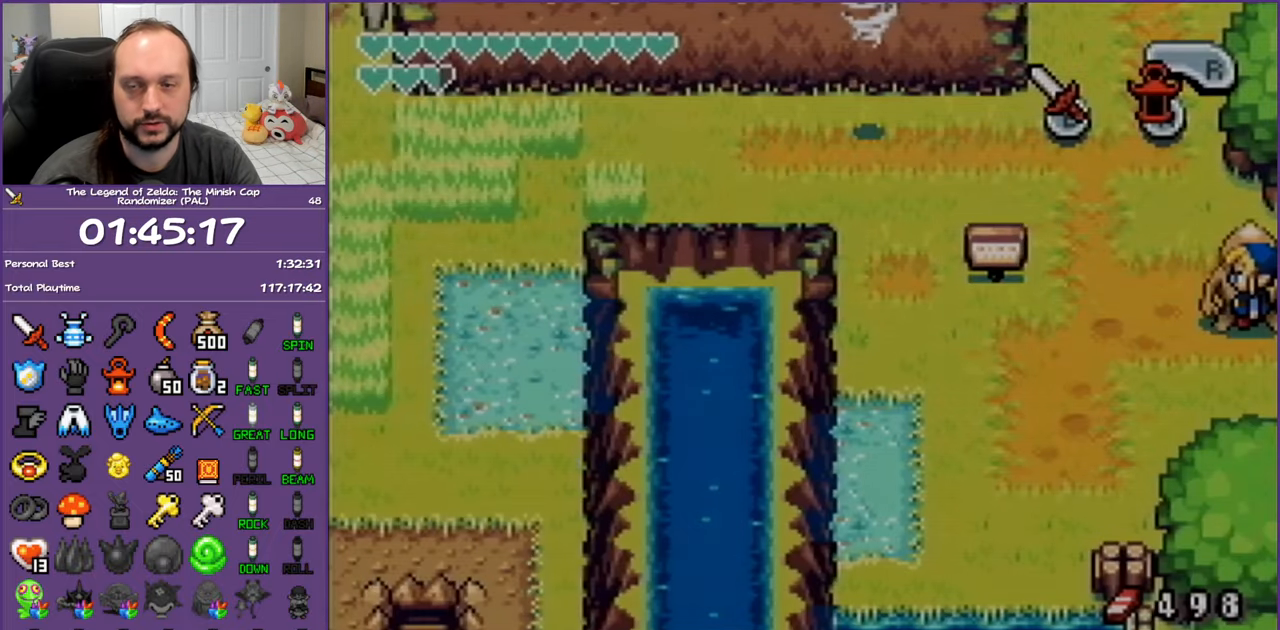
{"buttons": [], "events": []}
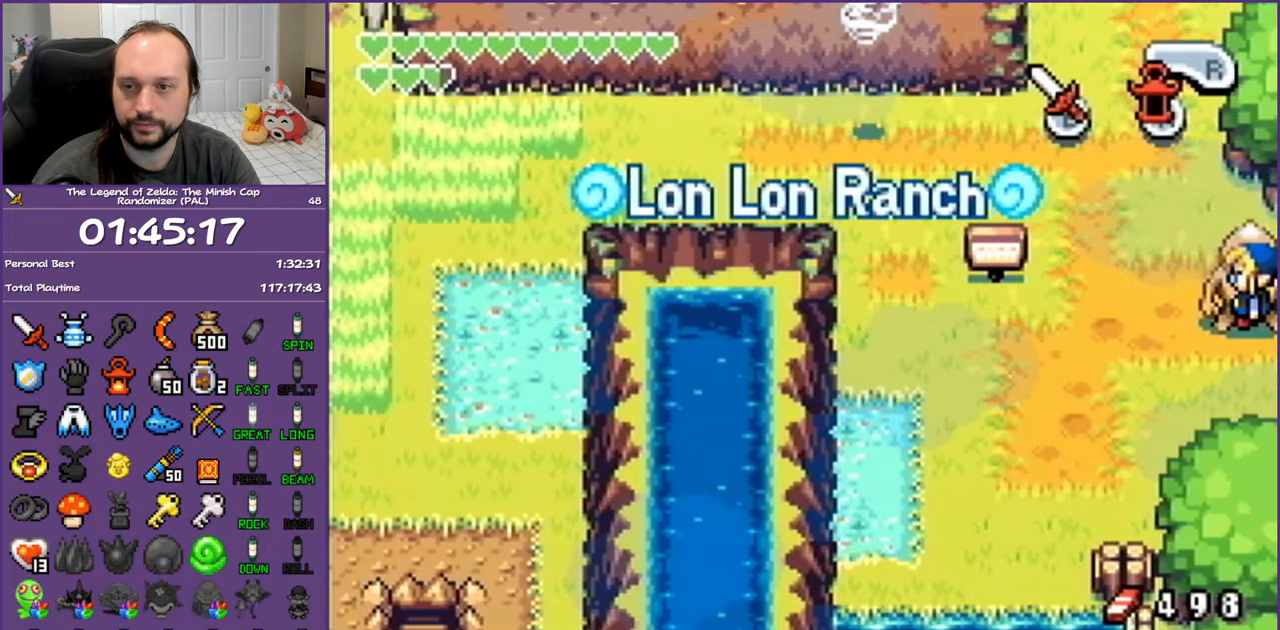
{"buttons": [], "events": []}
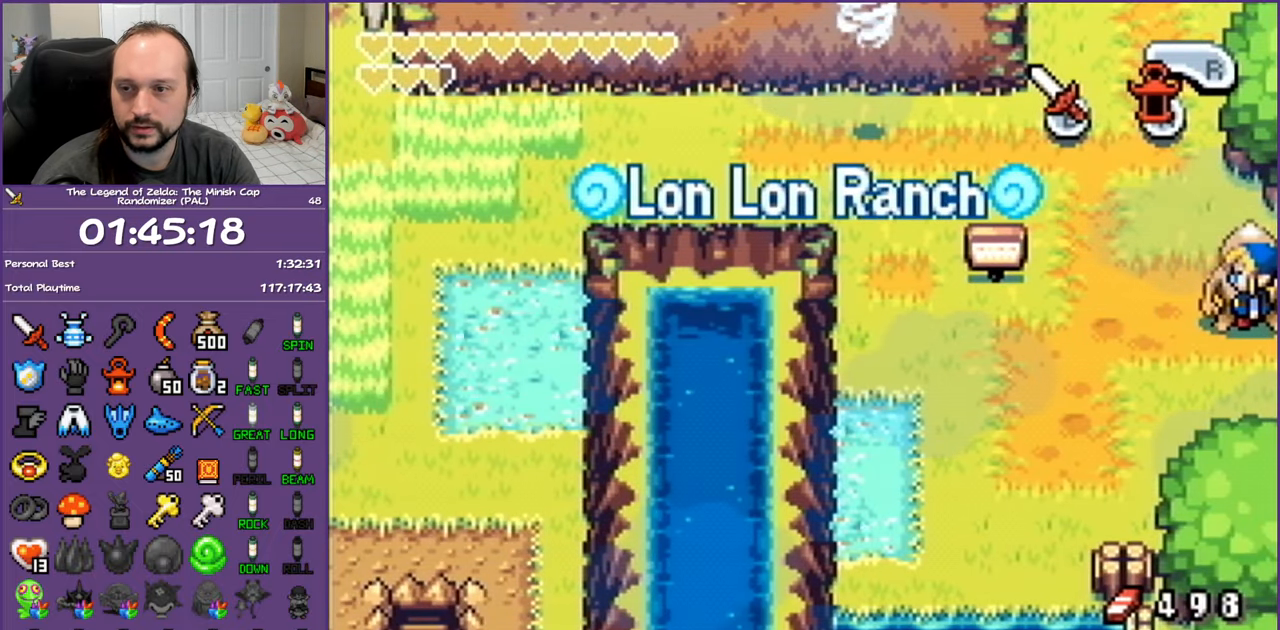
{"buttons": [], "events": []}
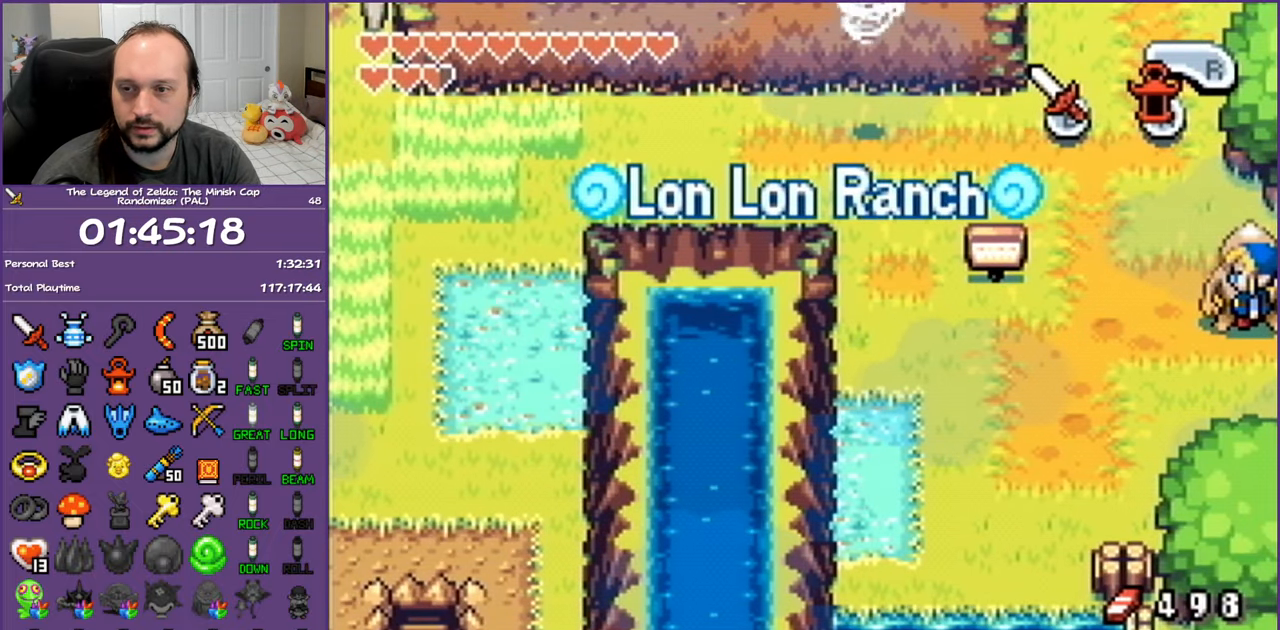
{"buttons": [], "events": []}
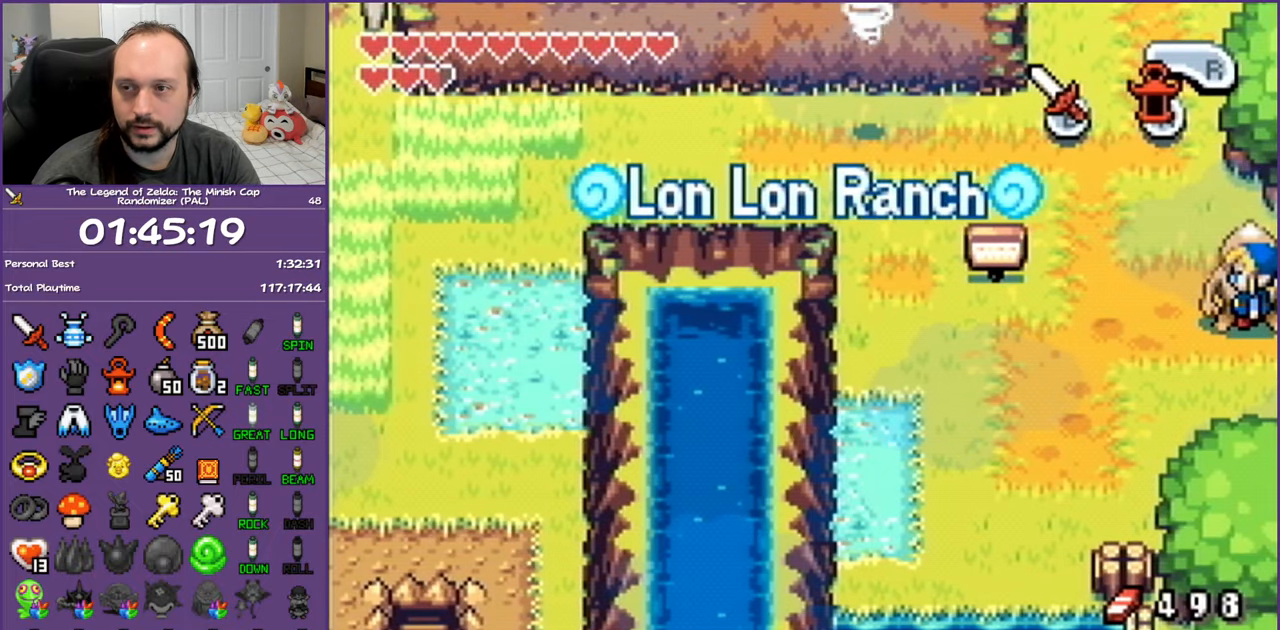
{"buttons": [], "events": []}
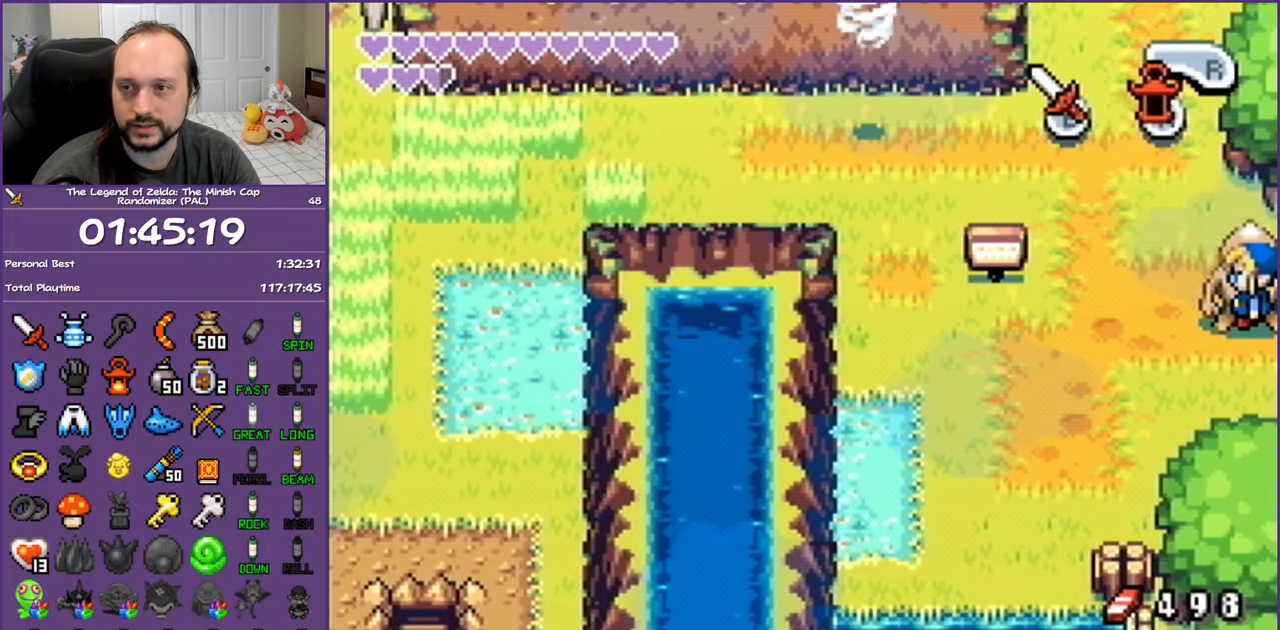
{"buttons": [], "events": []}
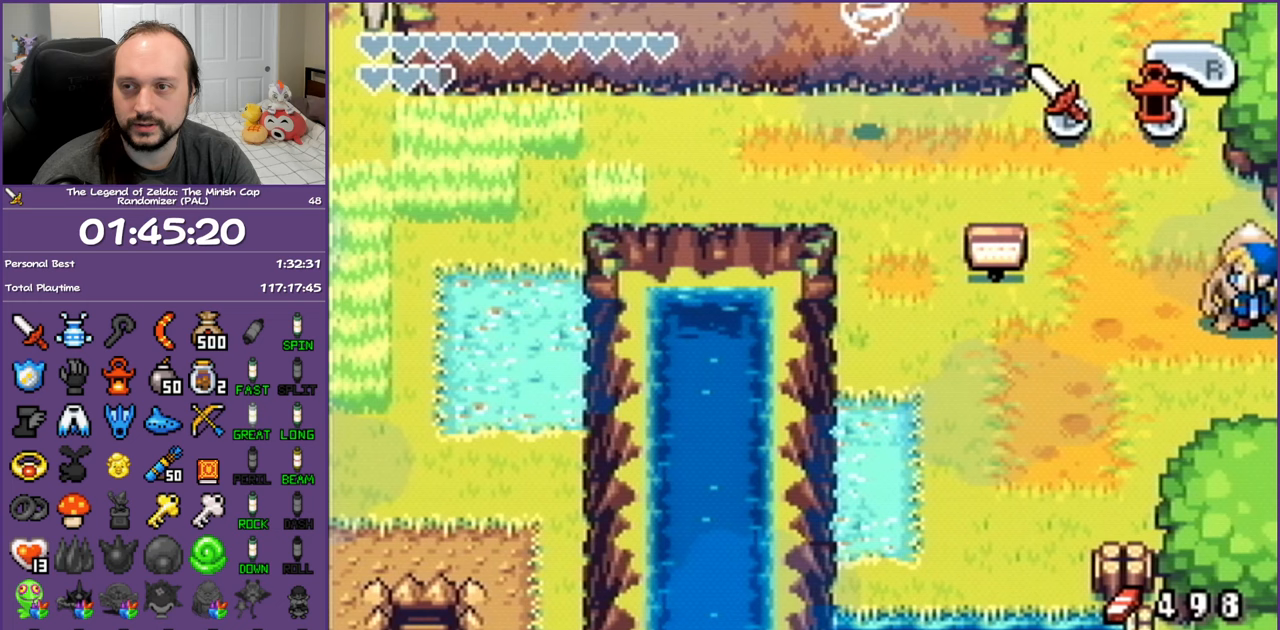
{"buttons": [], "events": []}
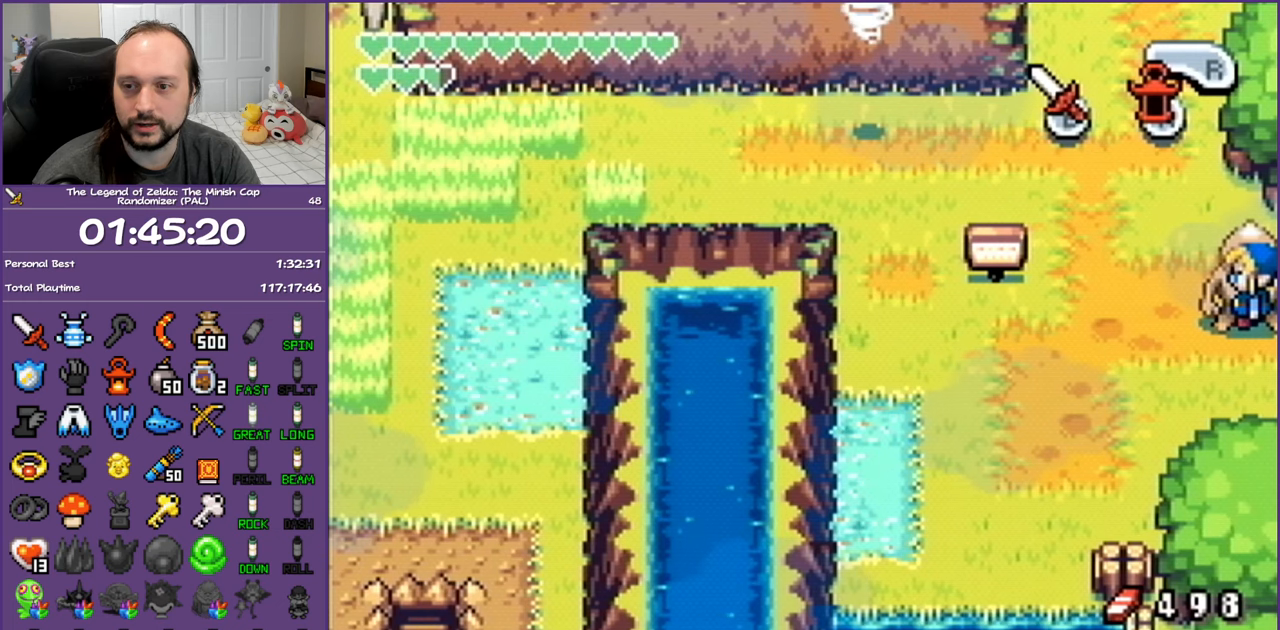
{"buttons": [], "events": []}
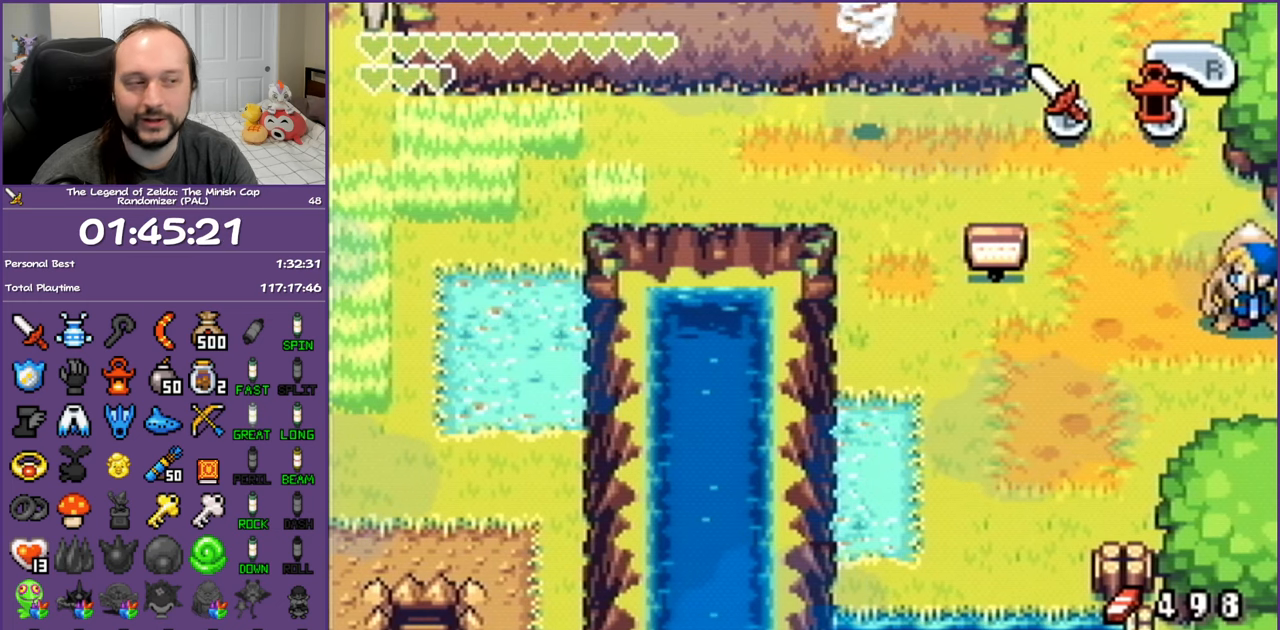
{"buttons": ["DPAD_LEFT"], "events": [[100, "DPAD_LEFT", "down"], [117, "DPAD_DOWN", "down"], [317, "DPAD_DOWN", "up"]]}
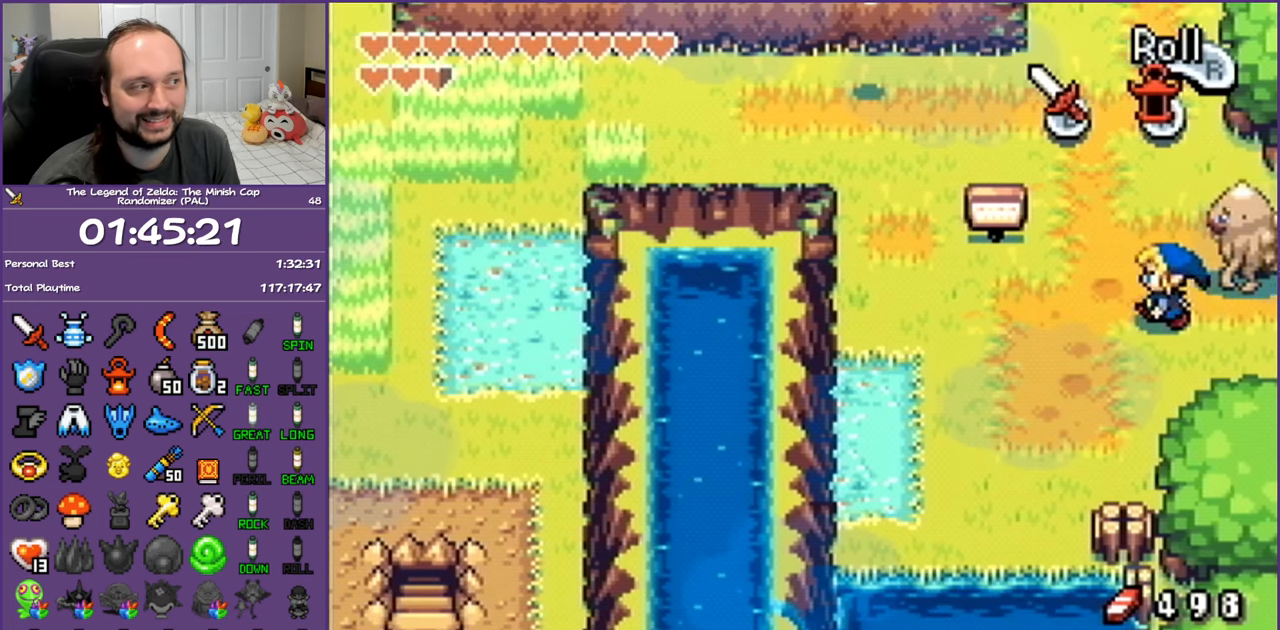
{"buttons": ["SELECT"], "events": [[33, "DPAD_LEFT", "up"], [450, "SELECT", "down"]]}
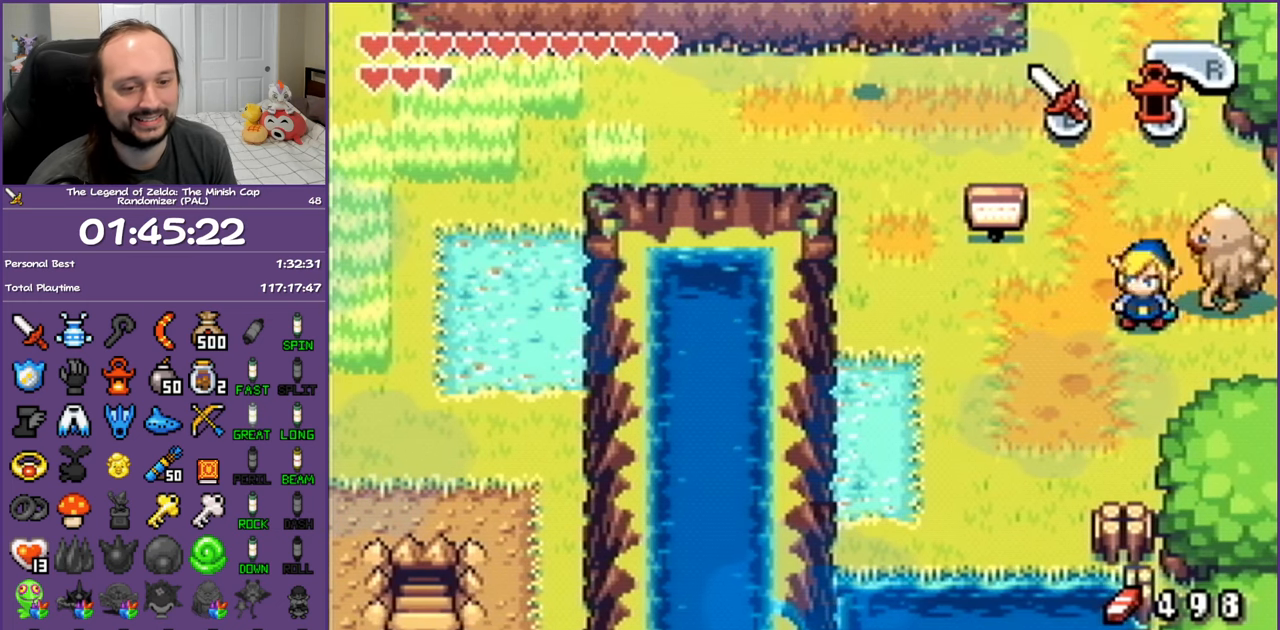
{"buttons": [], "events": [[33, "SELECT", "up"]]}
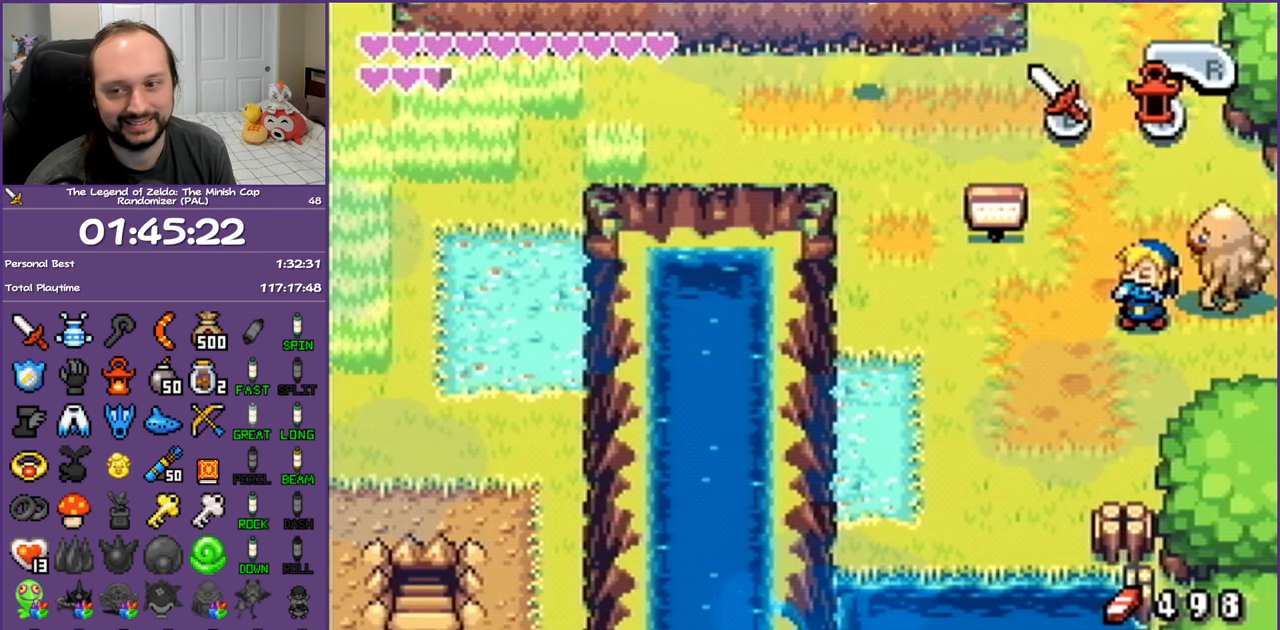
{"buttons": [], "events": []}
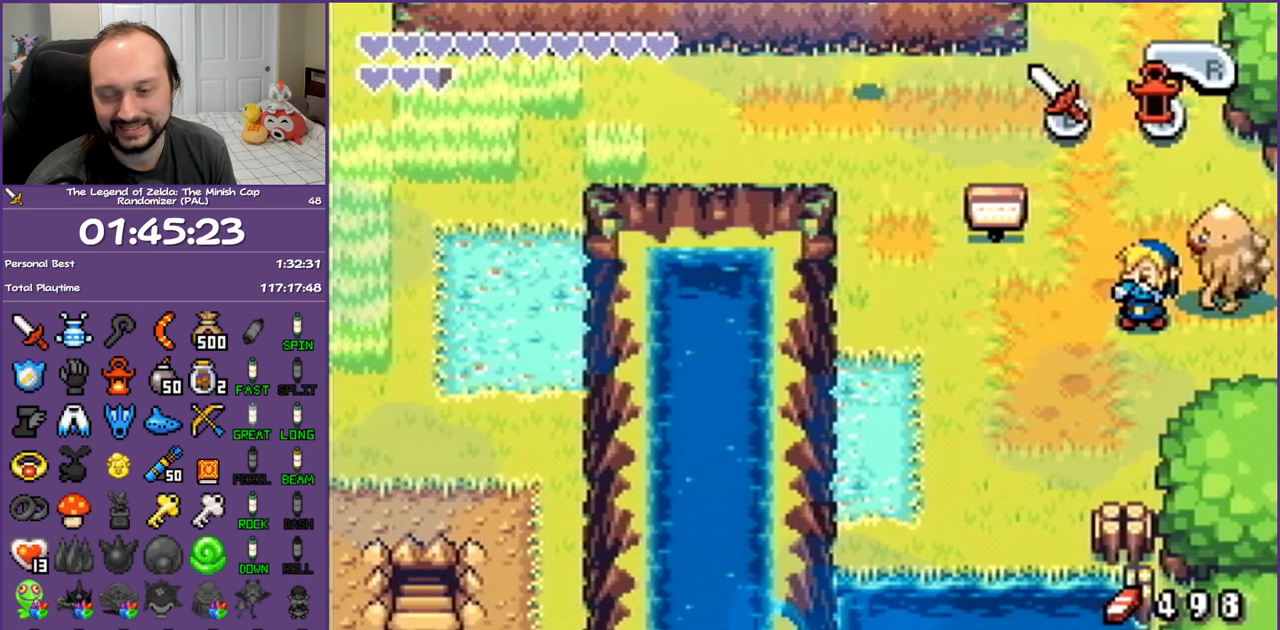
{"buttons": [], "events": []}
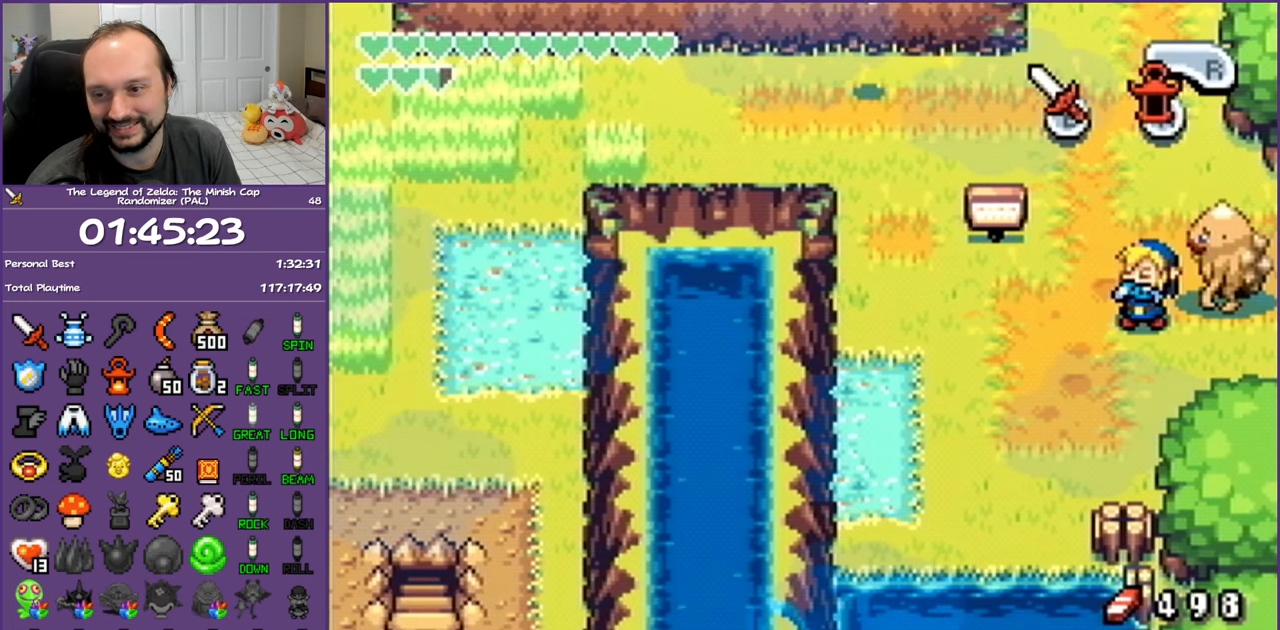
{"buttons": [], "events": []}
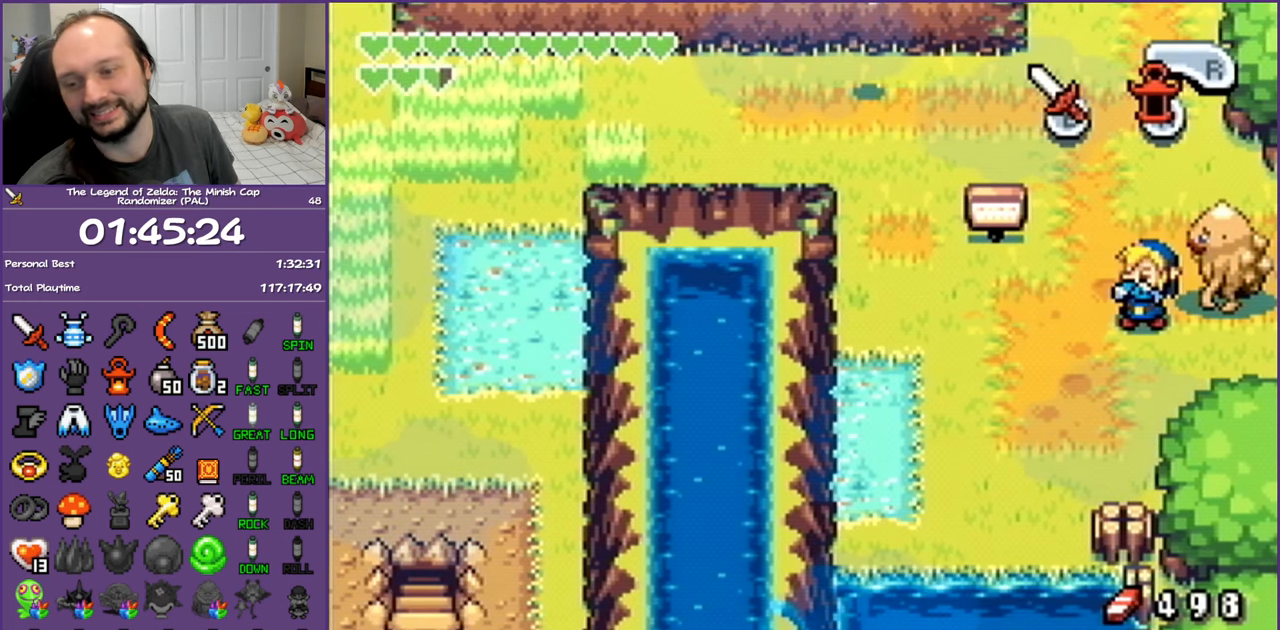
{"buttons": [], "events": []}
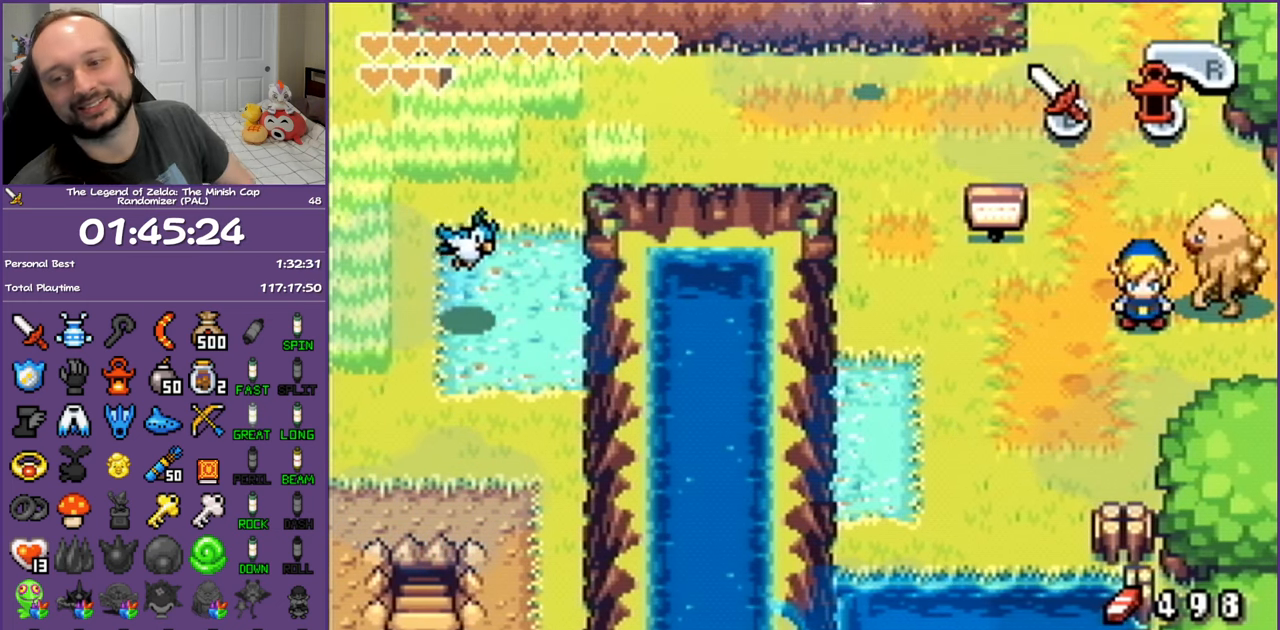
{"buttons": ["DPAD_LEFT"], "events": [[417, "DPAD_LEFT", "down"]]}
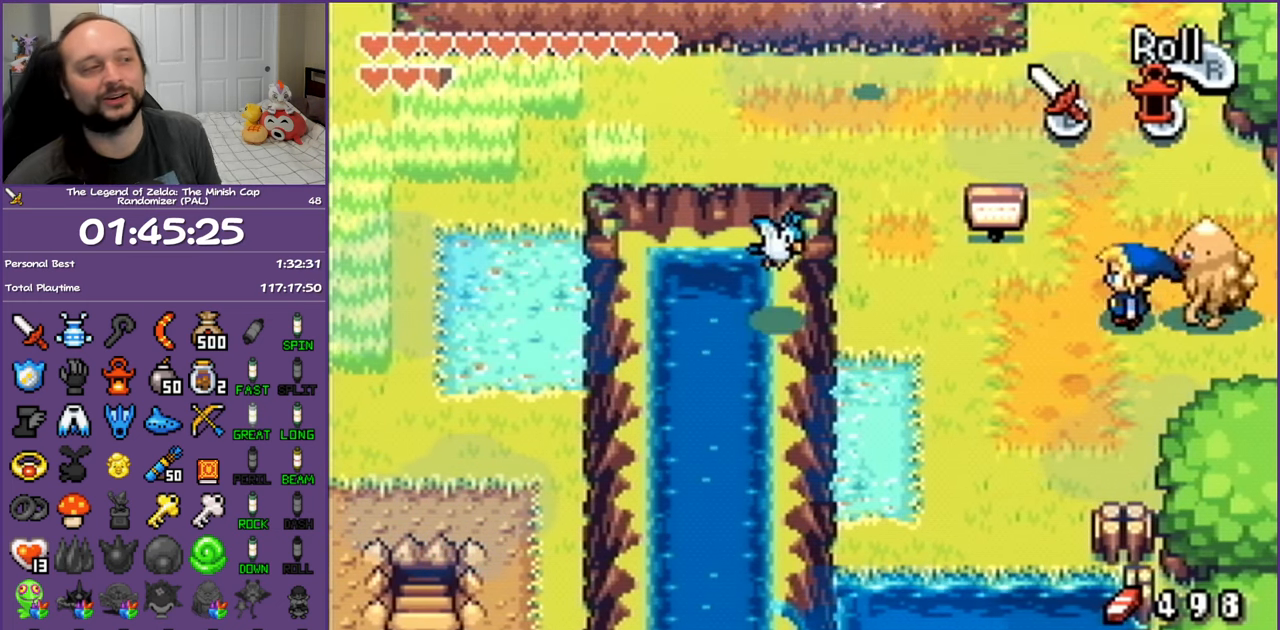
{"buttons": [], "events": [[133, "R1", "down"], [267, "R1", "up"], [417, "DPAD_LEFT", "up"]]}